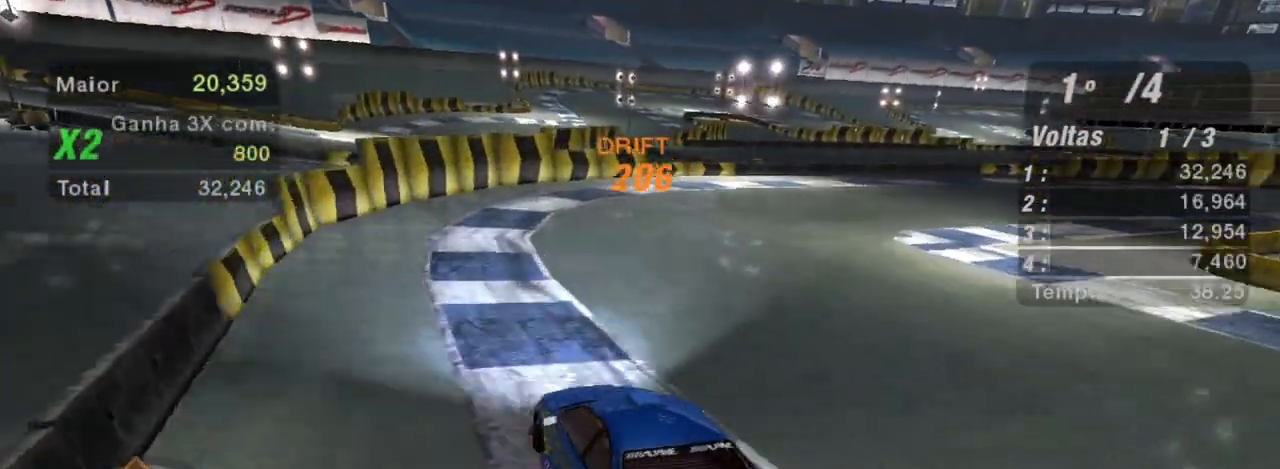
Gameplay with a controller (Xbox layout); each line is a JSON object with the inputs held at the frame after it. "events" lists button and stick changes between this image and that frame as [ms after this image, input, new state], when the widget could be followed in between. Not read: L3.
{"buttons": ["R2"], "left_stick": "up-right", "right_stick": "center", "events": [[133, "R1", "down"], [267, "R1", "up"]]}
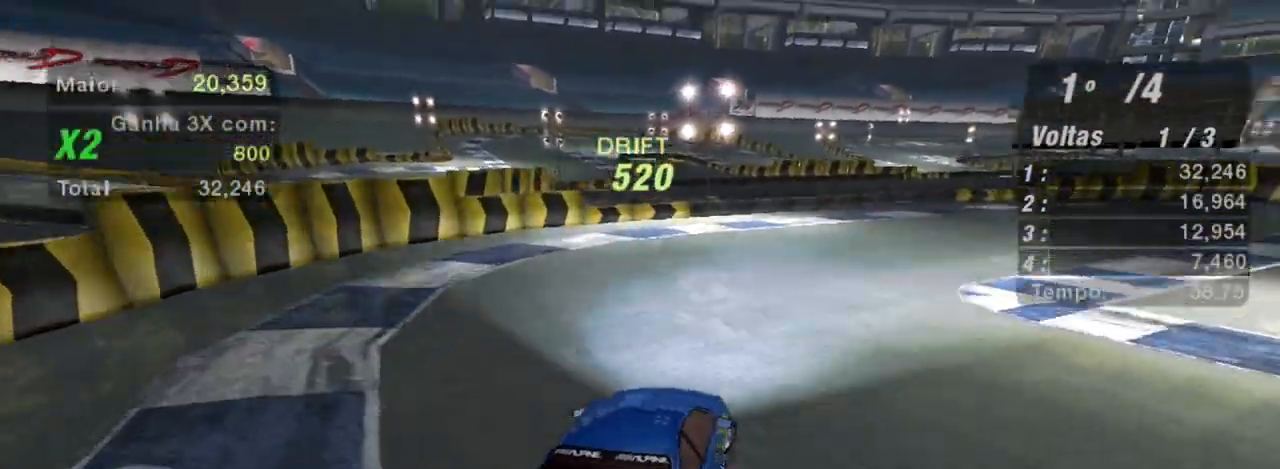
{"buttons": ["R2"], "left_stick": "left", "right_stick": "center", "events": [[200, "left_stick", "center"], [300, "left_stick", "left"]]}
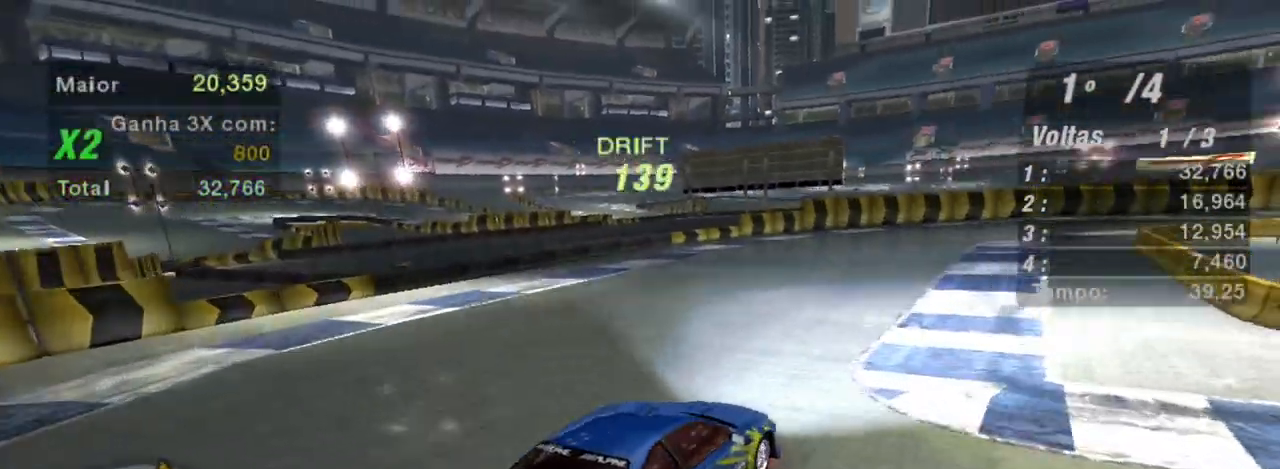
{"buttons": ["R2"], "left_stick": "left", "right_stick": "center", "events": []}
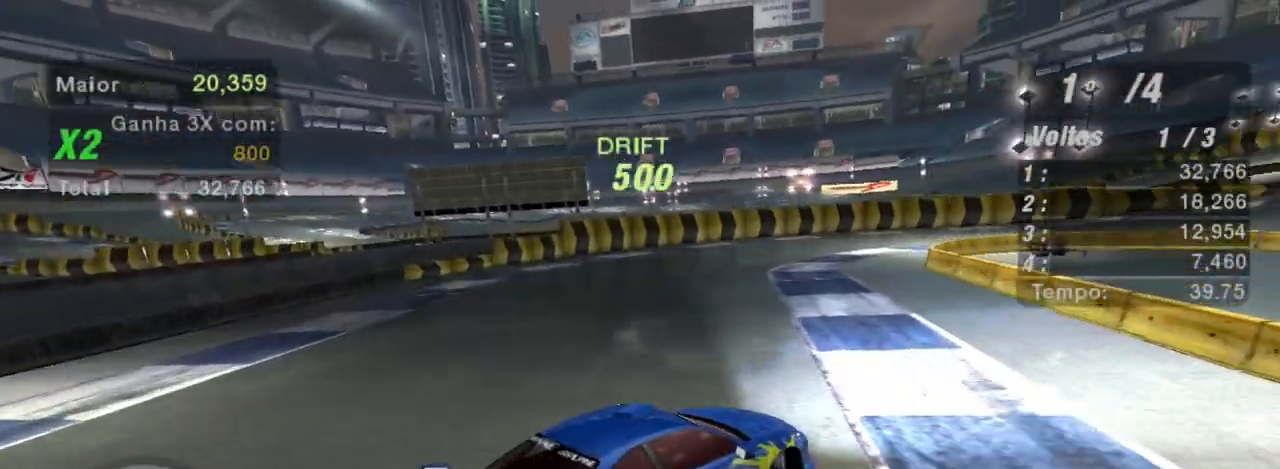
{"buttons": ["R2"], "left_stick": "left", "right_stick": "center", "events": []}
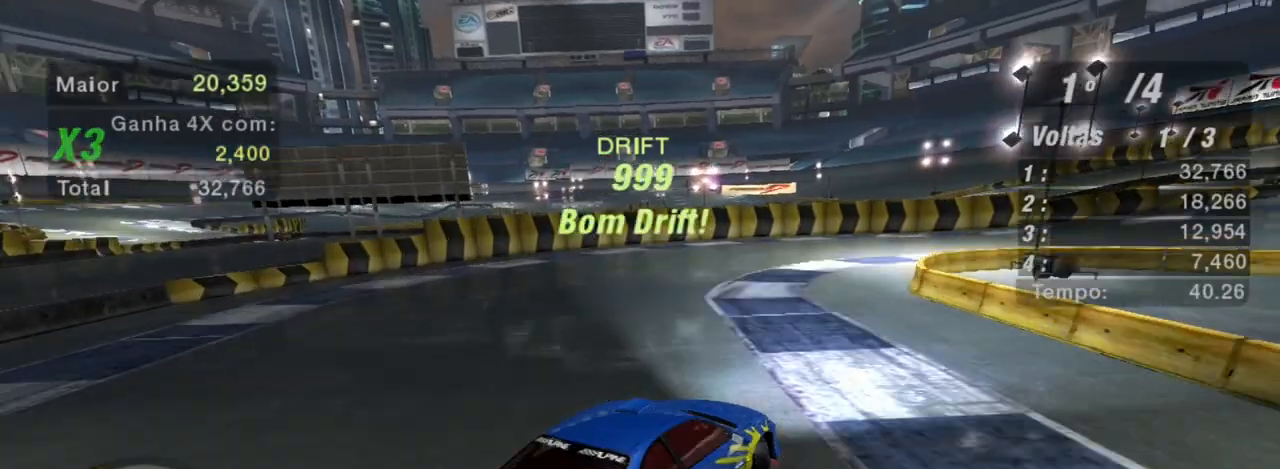
{"buttons": ["R2"], "left_stick": "right", "right_stick": "center", "events": [[267, "left_stick", "center"], [334, "left_stick", "right"]]}
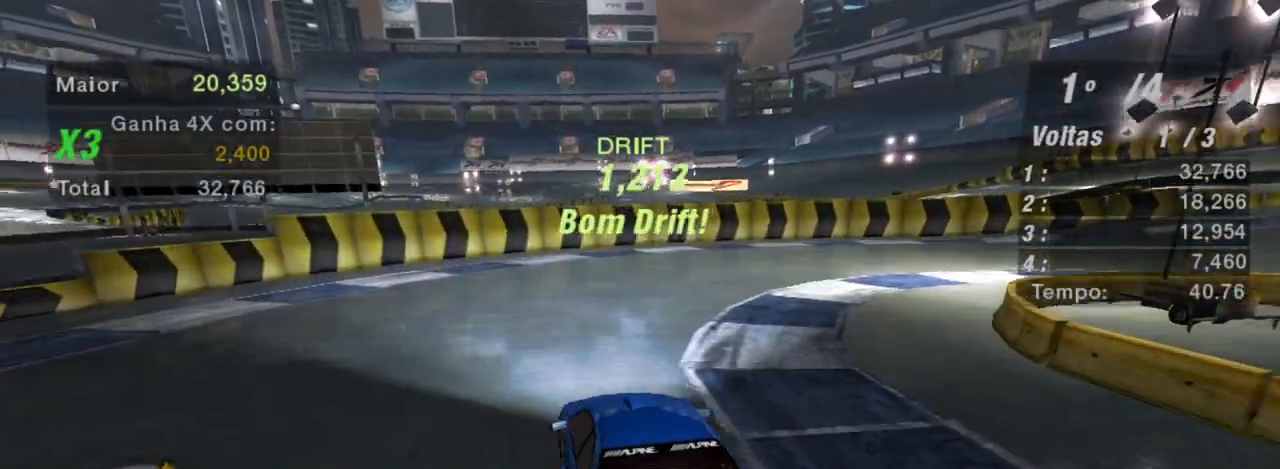
{"buttons": ["R2"], "left_stick": "right", "right_stick": "center", "events": []}
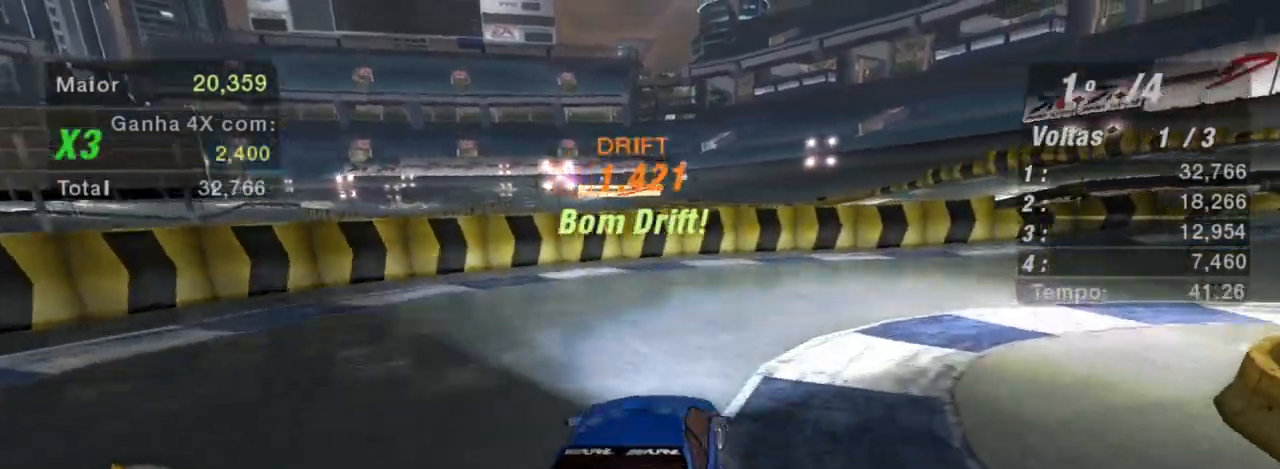
{"buttons": ["R2"], "left_stick": "right", "right_stick": "center", "events": [[167, "R2", "up"], [367, "R2", "down"]]}
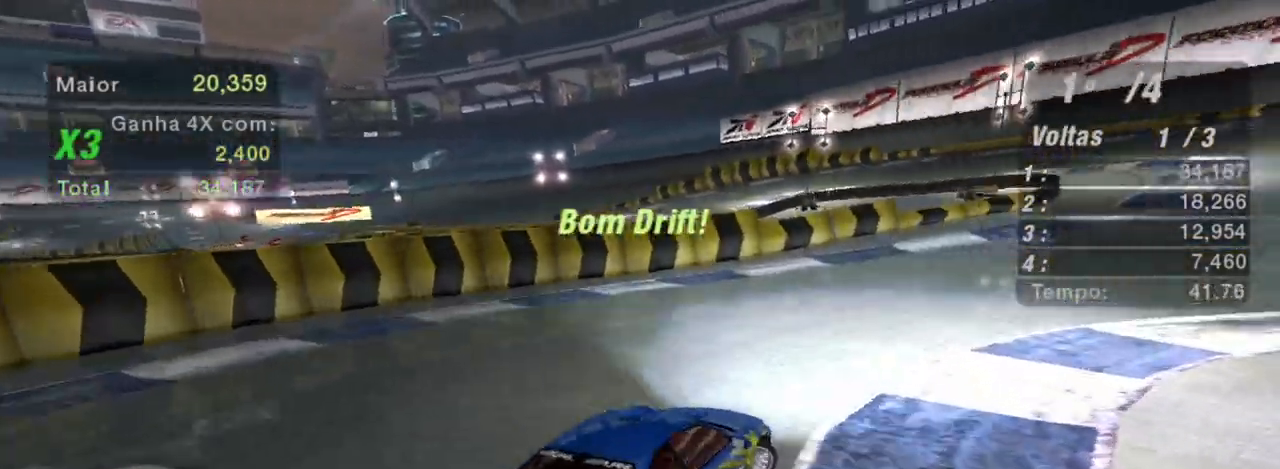
{"buttons": ["R2"], "left_stick": "up-left", "right_stick": "center", "events": [[333, "left_stick", "center"], [433, "left_stick", "up-left"]]}
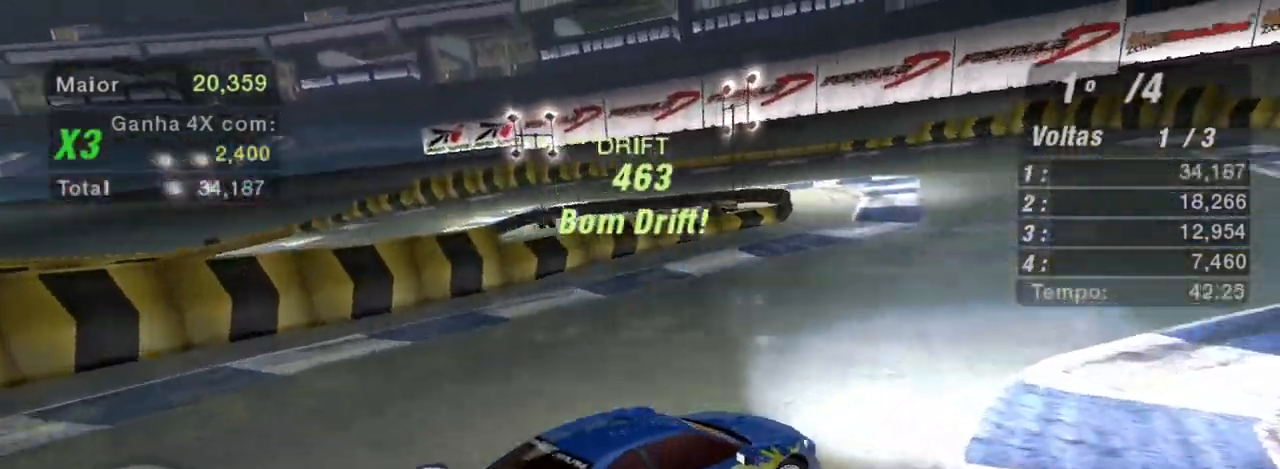
{"buttons": ["R2"], "left_stick": "left", "right_stick": "center", "events": [[33, "left_stick", "left"]]}
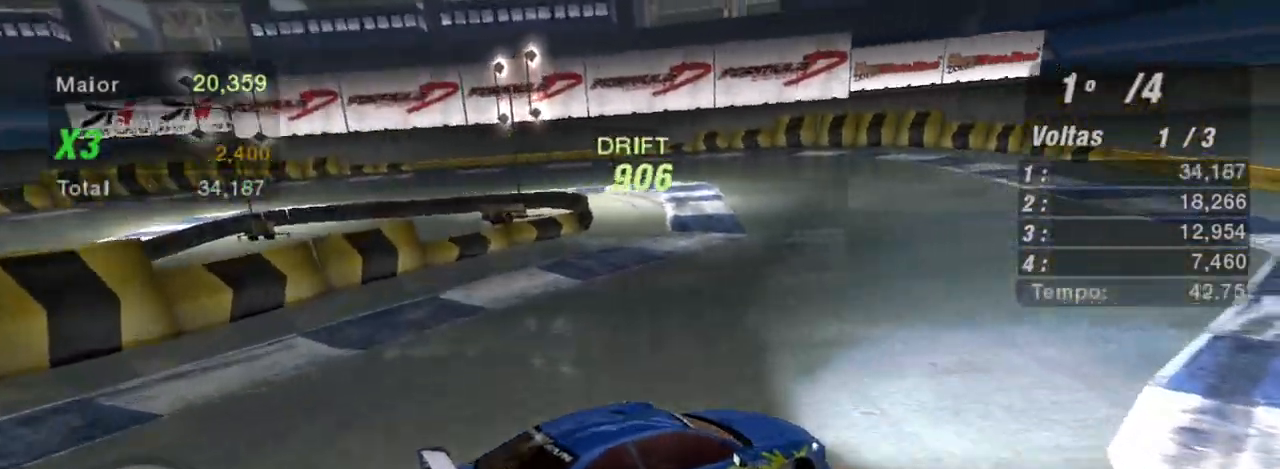
{"buttons": ["R2"], "left_stick": "left", "right_stick": "center", "events": []}
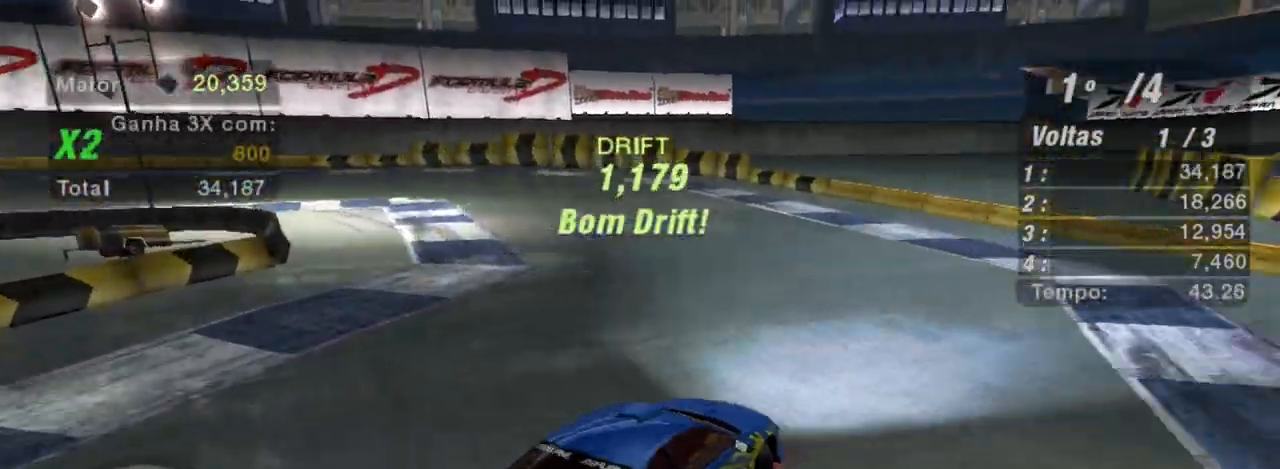
{"buttons": ["R2"], "left_stick": "center", "right_stick": "center", "events": [[501, "left_stick", "center"]]}
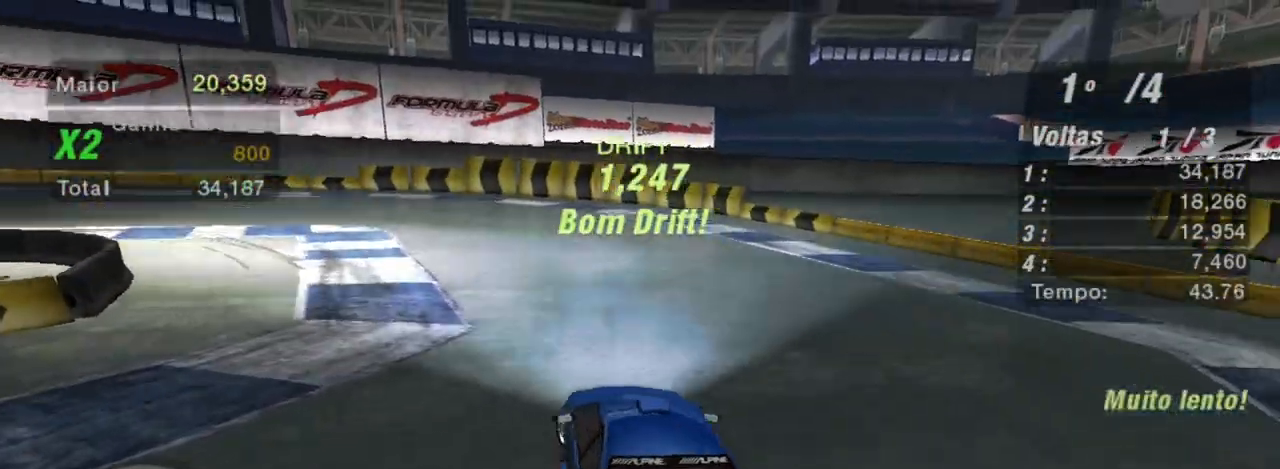
{"buttons": ["R2"], "left_stick": "center", "right_stick": "center", "events": [[66, "left_stick", "up-right"], [367, "left_stick", "center"]]}
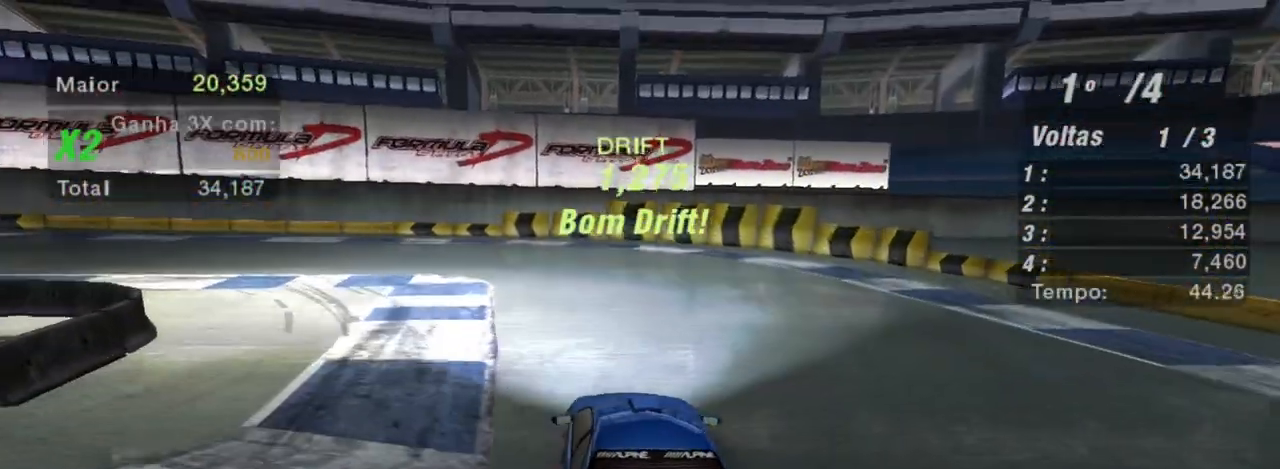
{"buttons": ["R2"], "left_stick": "left", "right_stick": "center", "events": [[67, "left_stick", "left"]]}
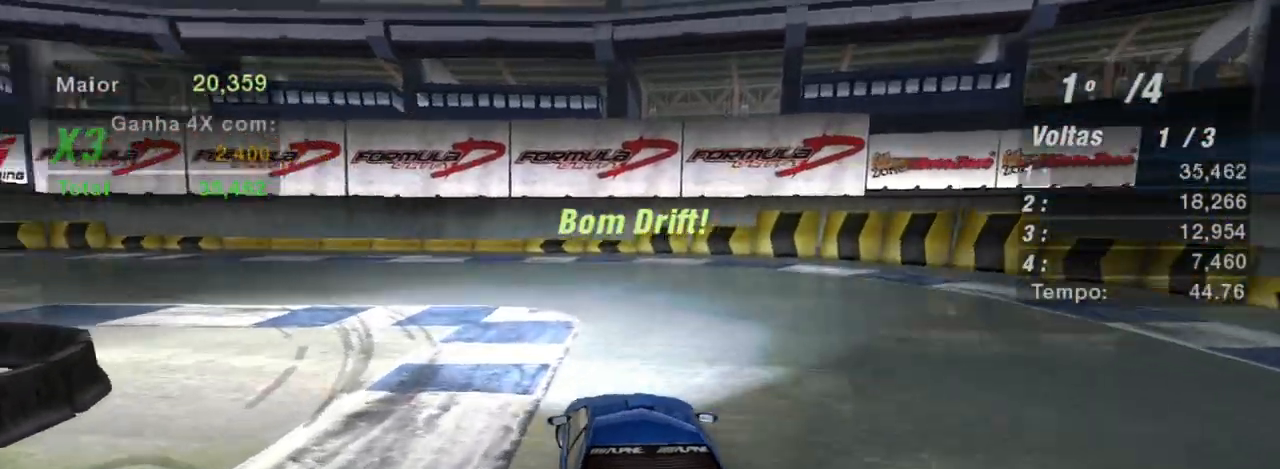
{"buttons": ["R2"], "left_stick": "up-left", "right_stick": "center", "events": [[66, "left_stick", "up-left"], [233, "left_stick", "left"], [500, "left_stick", "up-left"]]}
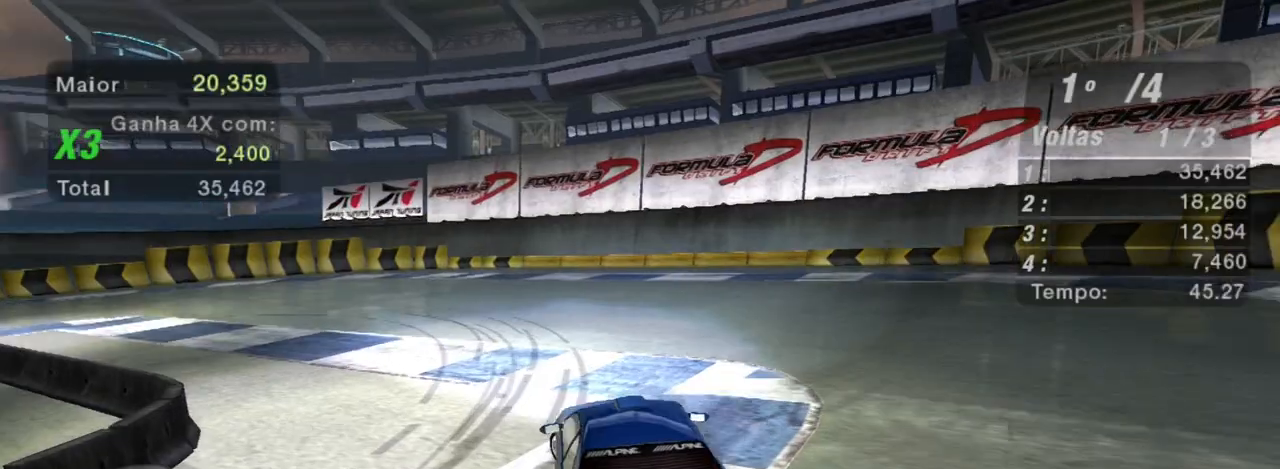
{"buttons": ["R2"], "left_stick": "center", "right_stick": "center"}
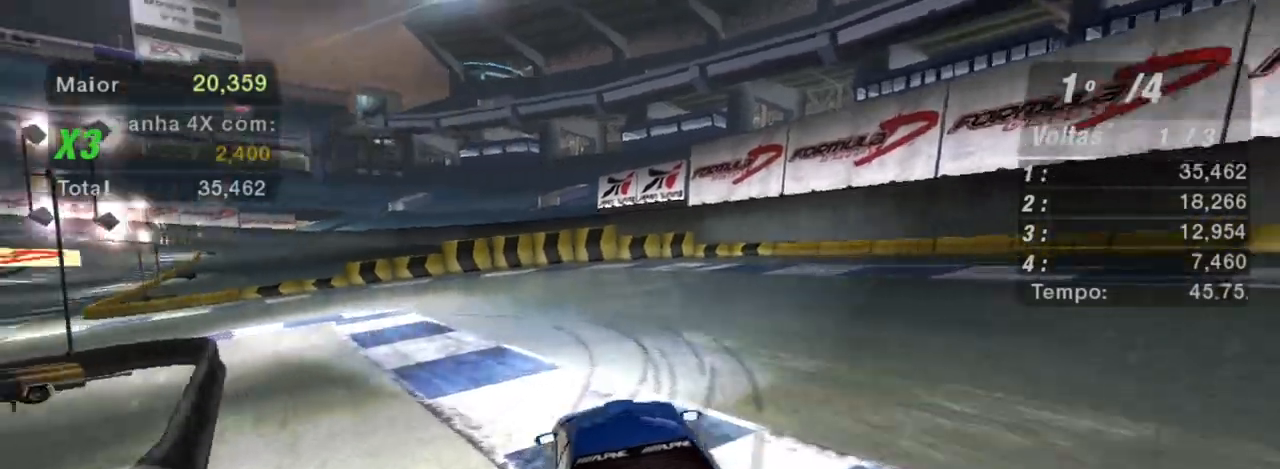
{"buttons": ["R2"], "left_stick": "left", "right_stick": "center", "events": [[333, "left_stick", "left"]]}
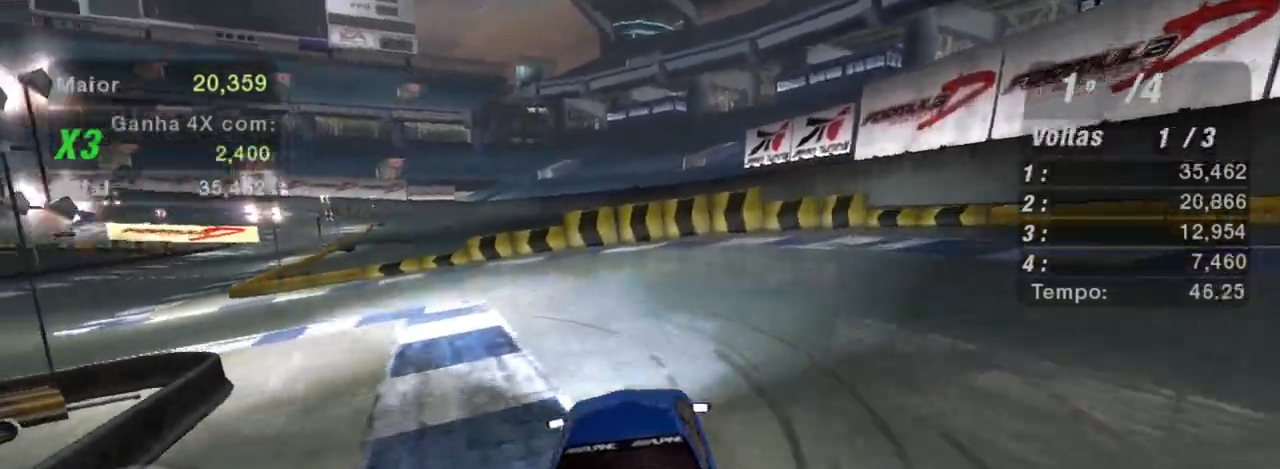
{"buttons": ["R2"], "left_stick": "center", "right_stick": "center", "events": [[467, "left_stick", "center"]]}
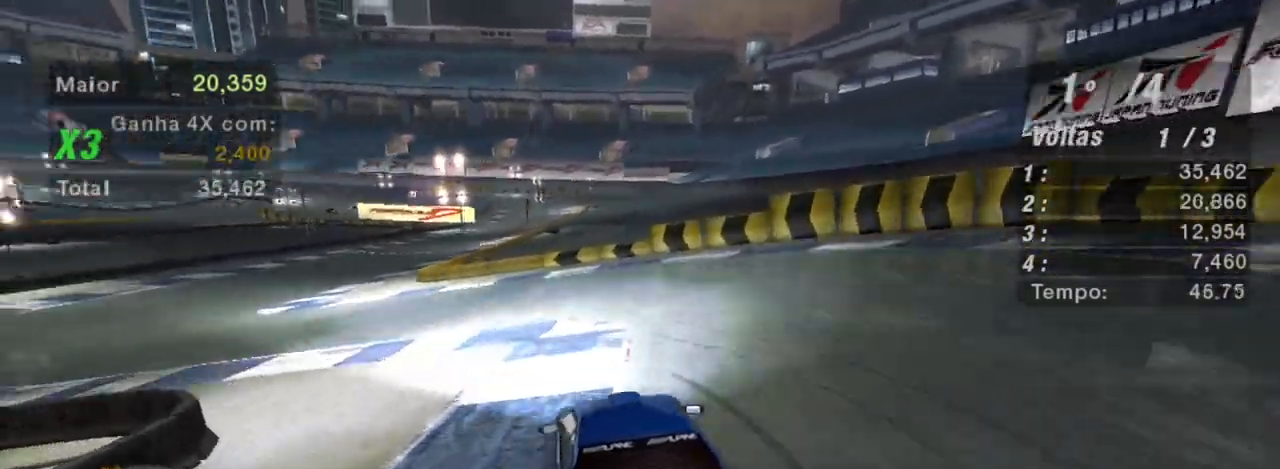
{"buttons": ["R2"], "left_stick": "center", "right_stick": "center", "events": [[100, "R1", "down"], [100, "left_stick", "left"], [233, "R1", "up"], [367, "left_stick", "center"]]}
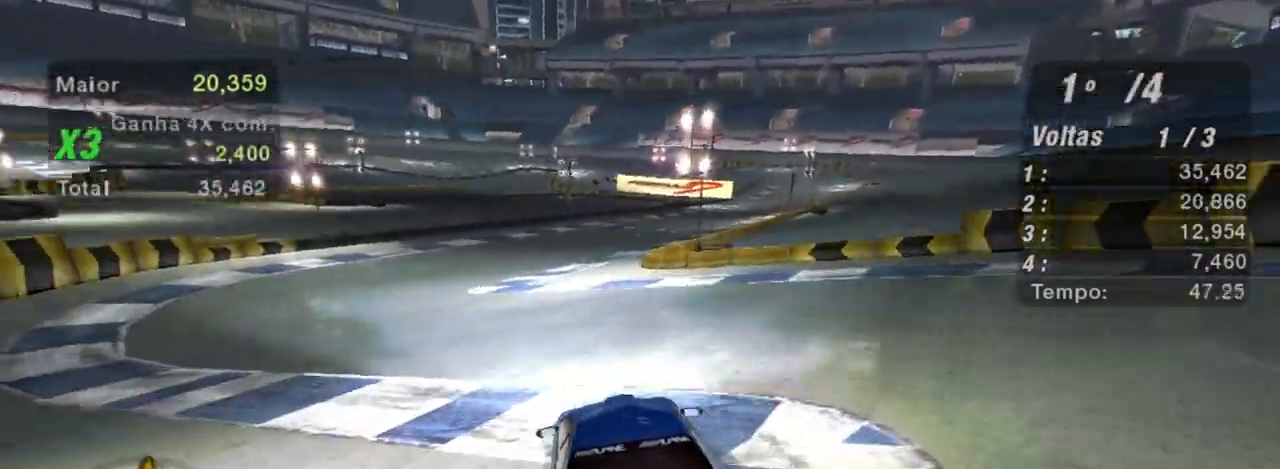
{"buttons": ["R2"], "left_stick": "left", "right_stick": "center", "events": [[100, "left_stick", "left"]]}
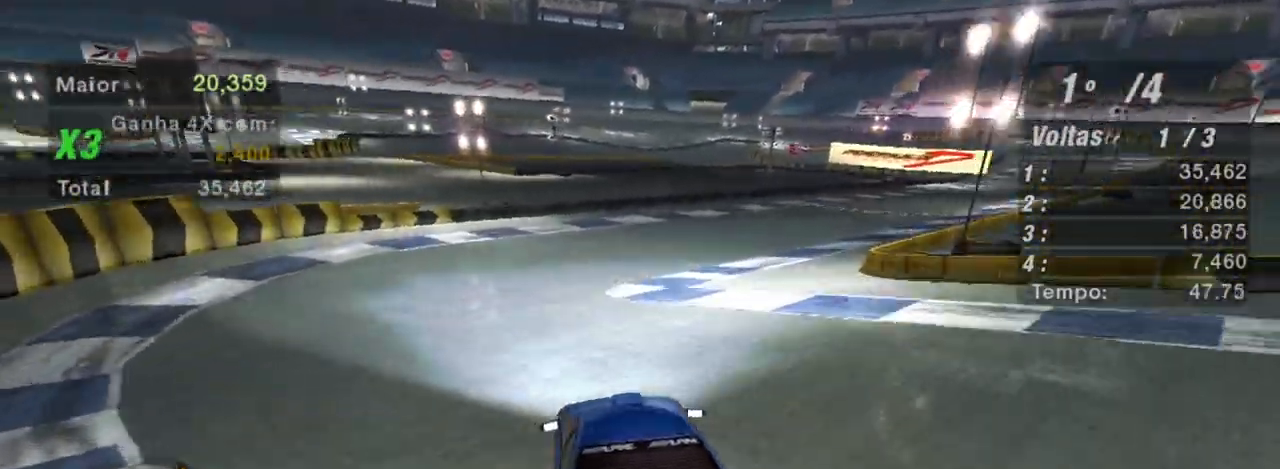
{"buttons": ["R2"], "left_stick": "right", "right_stick": "center", "events": [[100, "left_stick", "right"]]}
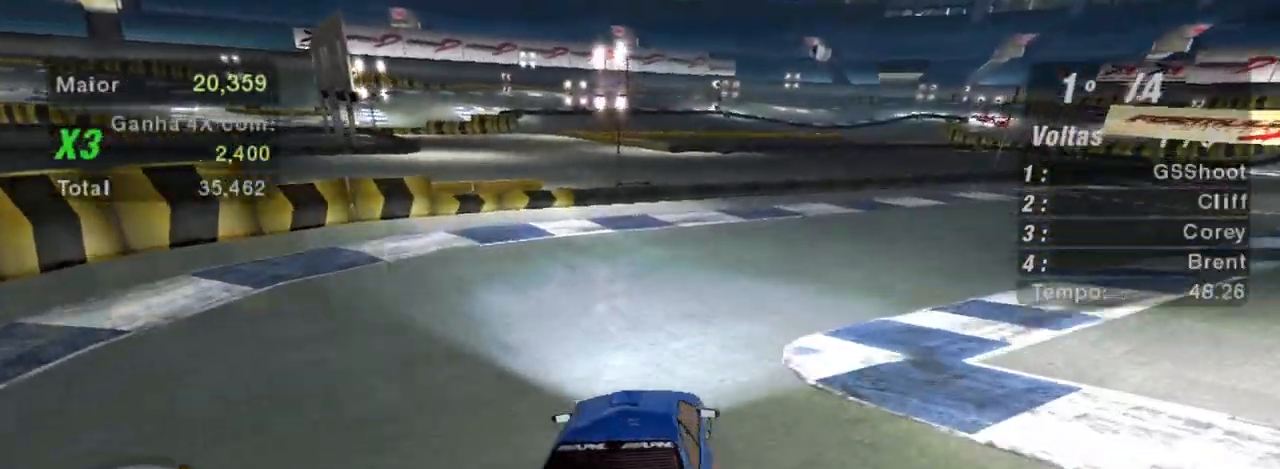
{"buttons": ["R2"], "left_stick": "center", "right_stick": "center", "events": [[33, "B", "down"], [234, "B", "up"], [400, "left_stick", "up-right"], [501, "left_stick", "center"]]}
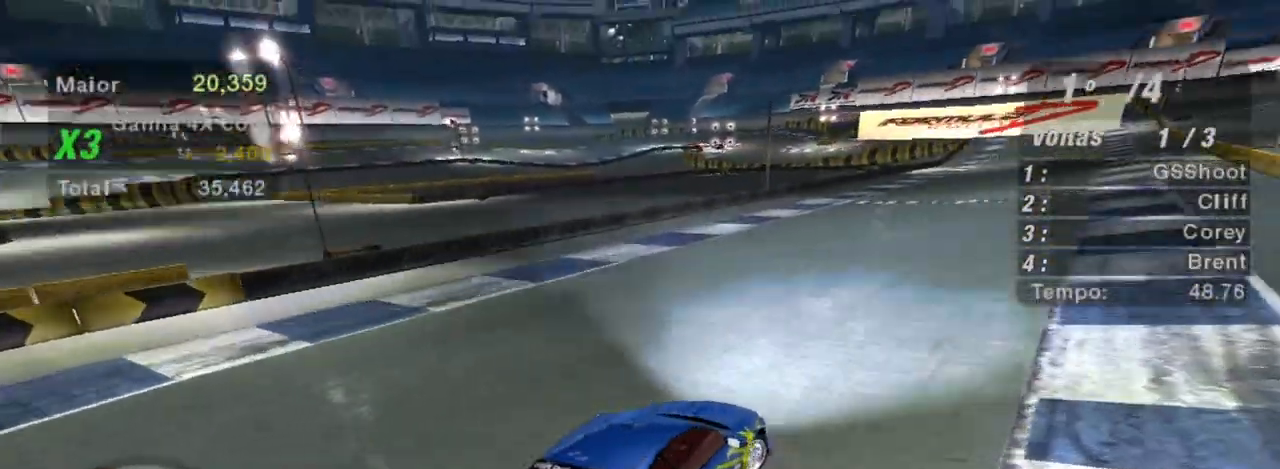
{"buttons": ["R2"], "left_stick": "left", "right_stick": "center", "events": [[200, "left_stick", "left"]]}
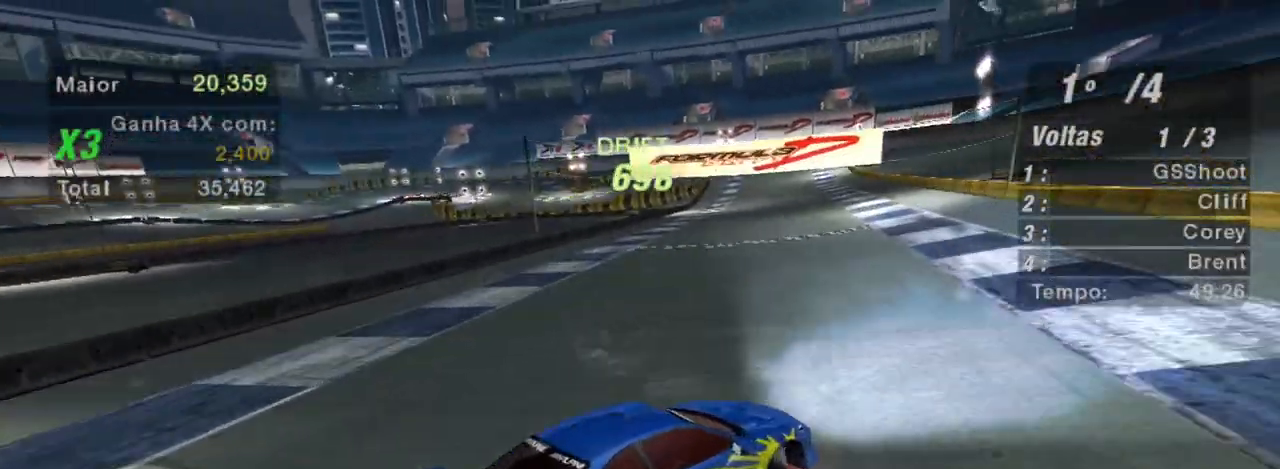
{"buttons": ["R2"], "left_stick": "left", "right_stick": "center", "events": []}
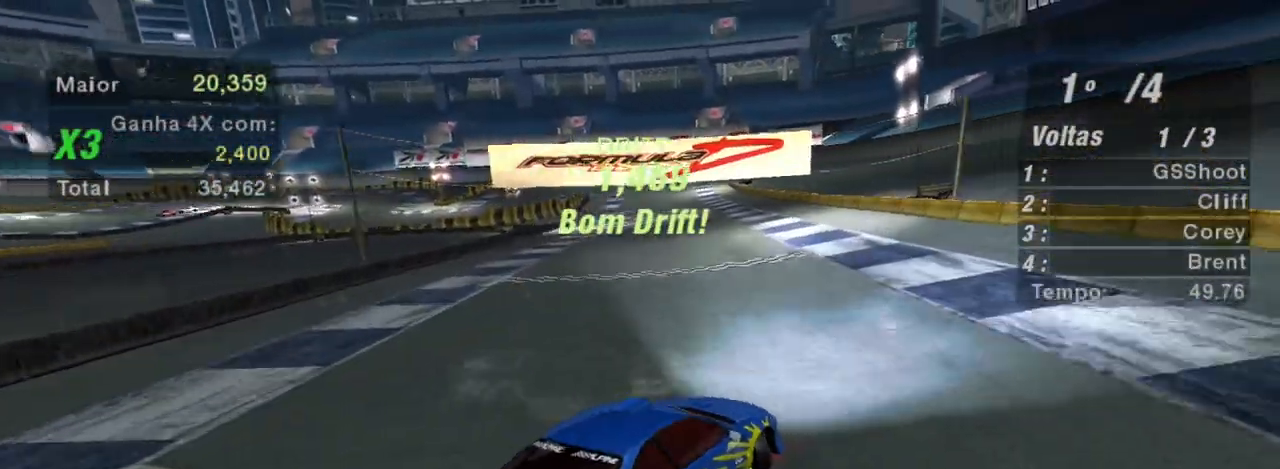
{"buttons": ["R2"], "left_stick": "center", "right_stick": "center", "events": [[433, "left_stick", "center"]]}
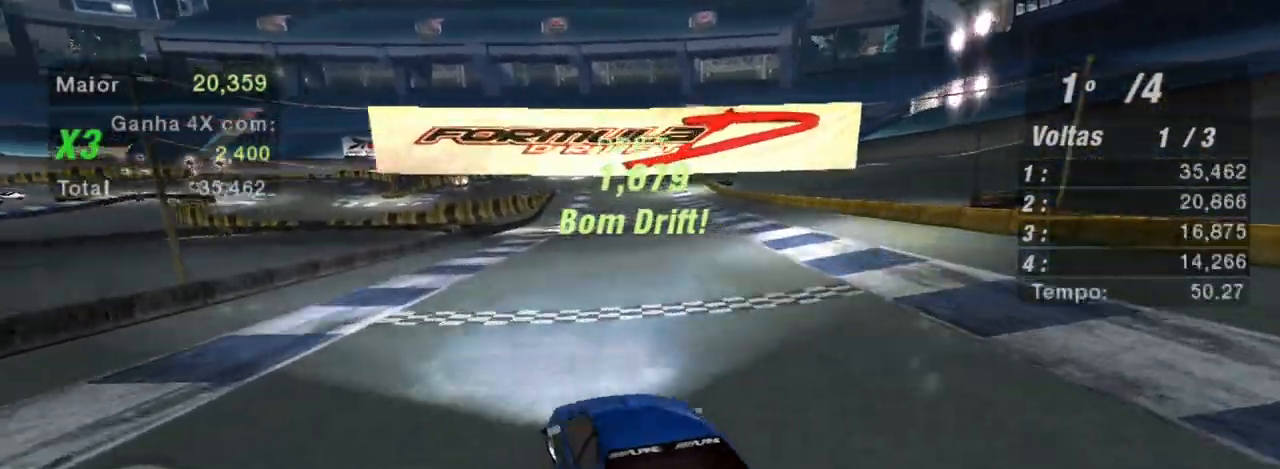
{"buttons": ["R2"], "left_stick": "right", "right_stick": "center", "events": [[33, "left_stick", "right"]]}
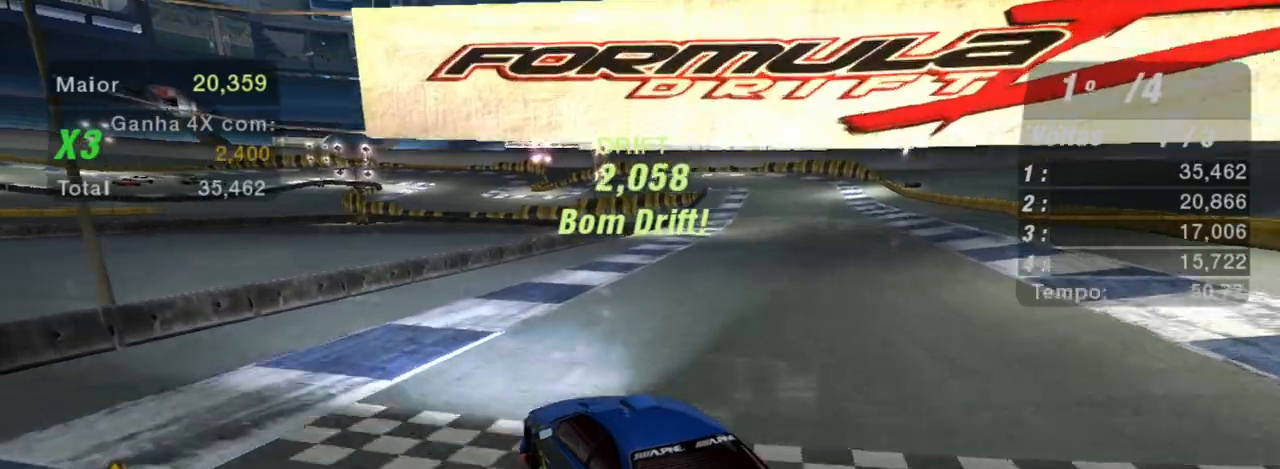
{"buttons": ["R2"], "left_stick": "right", "right_stick": "center", "events": []}
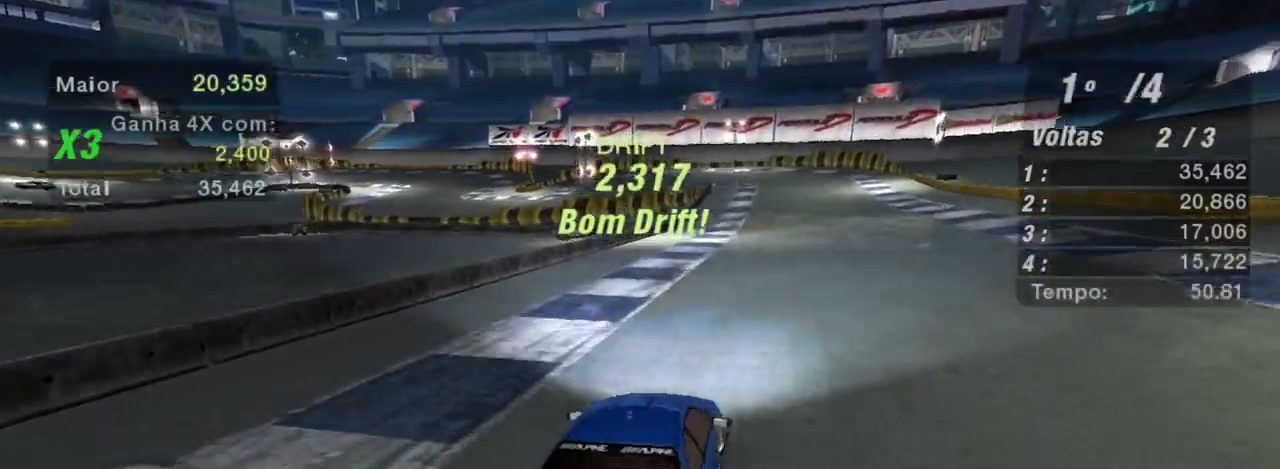
{"buttons": ["R2"], "left_stick": "left", "right_stick": "center", "events": [[134, "left_stick", "center"], [234, "left_stick", "left"]]}